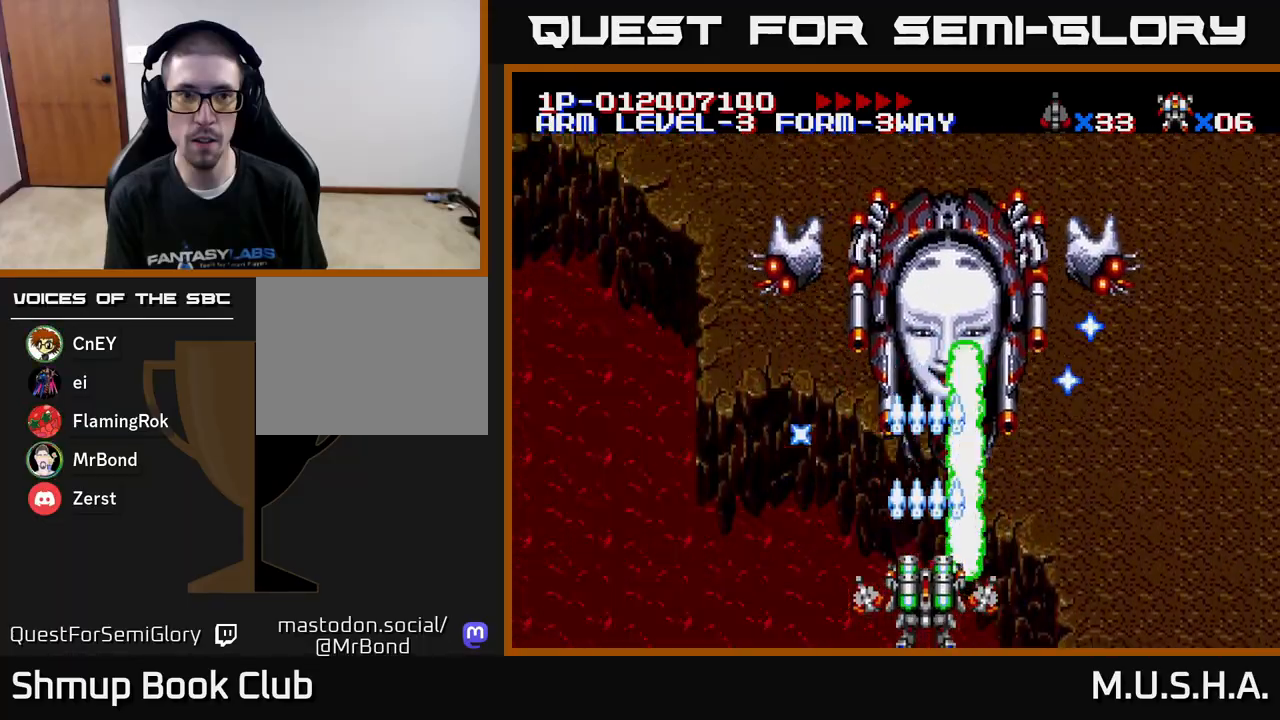
Gameplay with a controller (Xbox layout); each line is a JSON object with the inputs held at the frame after it. "events" lists button and stick changes between this image and that frame as [ms after this image, input, new state], when the widget could be followed in between. Not read: left_stick.
{"buttons": ["X", "Y"], "right_stick": "center", "events": []}
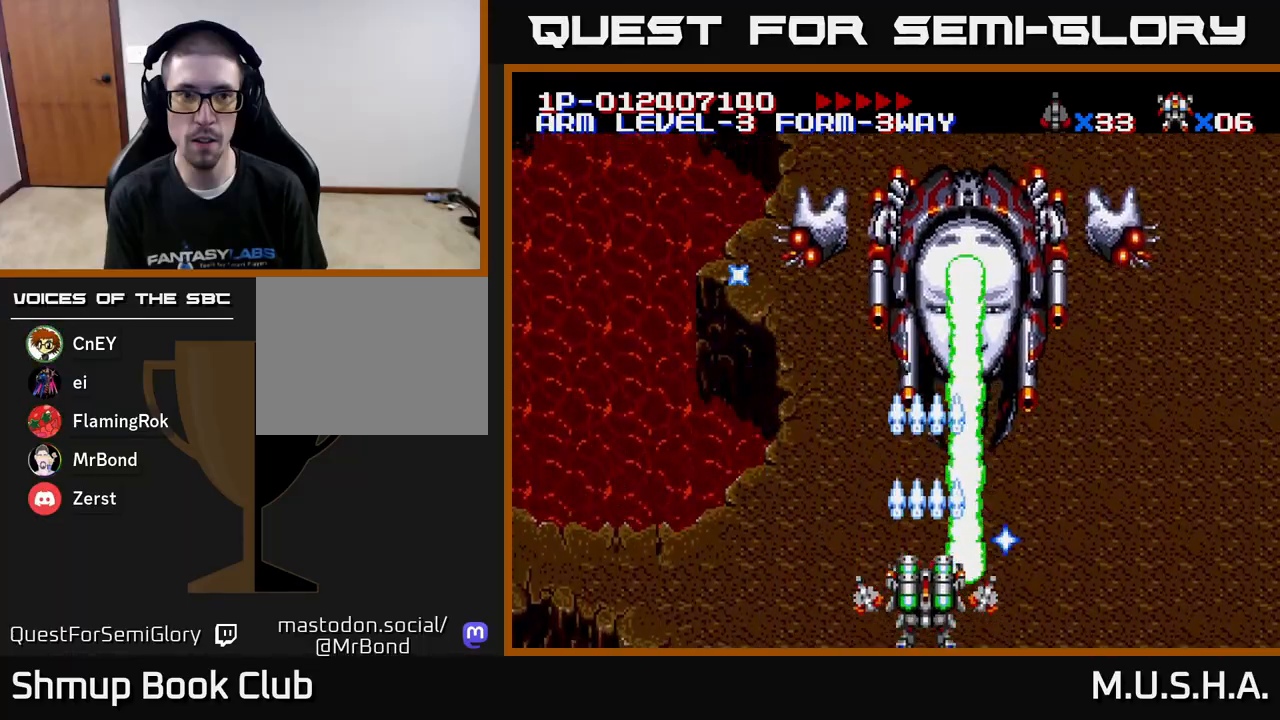
{"buttons": ["X", "Y"], "right_stick": "center", "events": []}
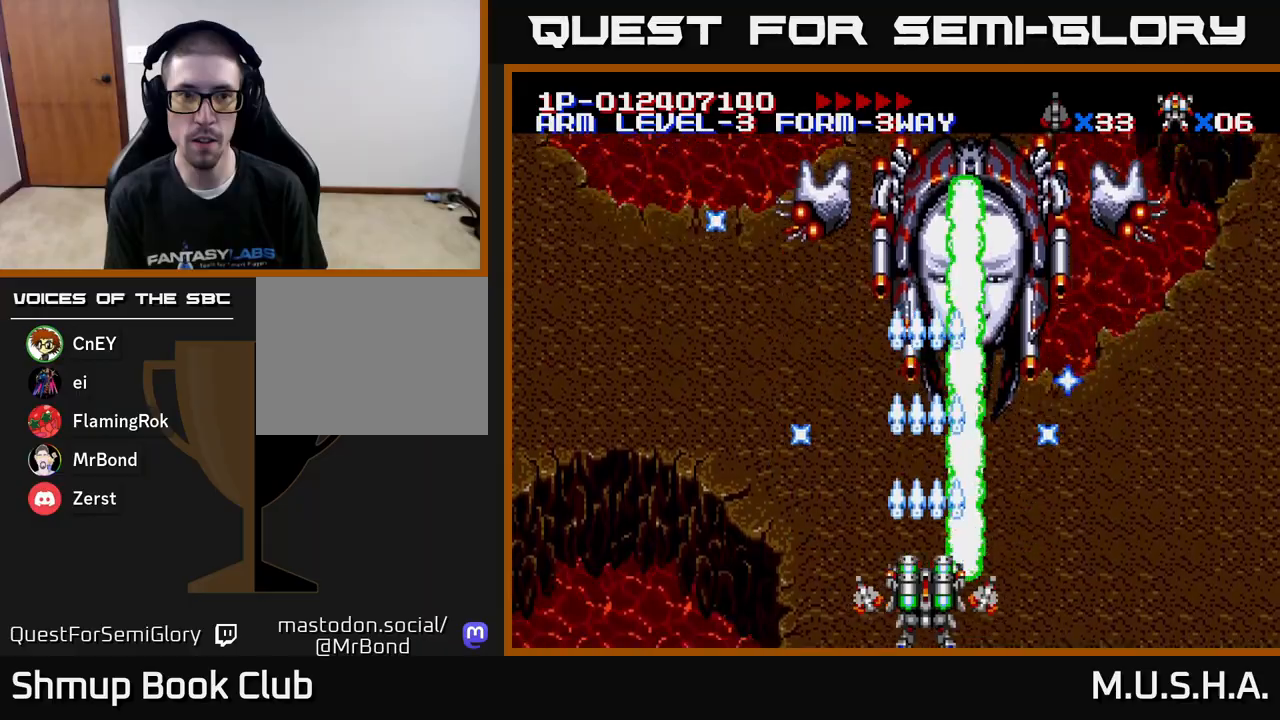
{"buttons": ["X", "Y"], "right_stick": "center", "events": []}
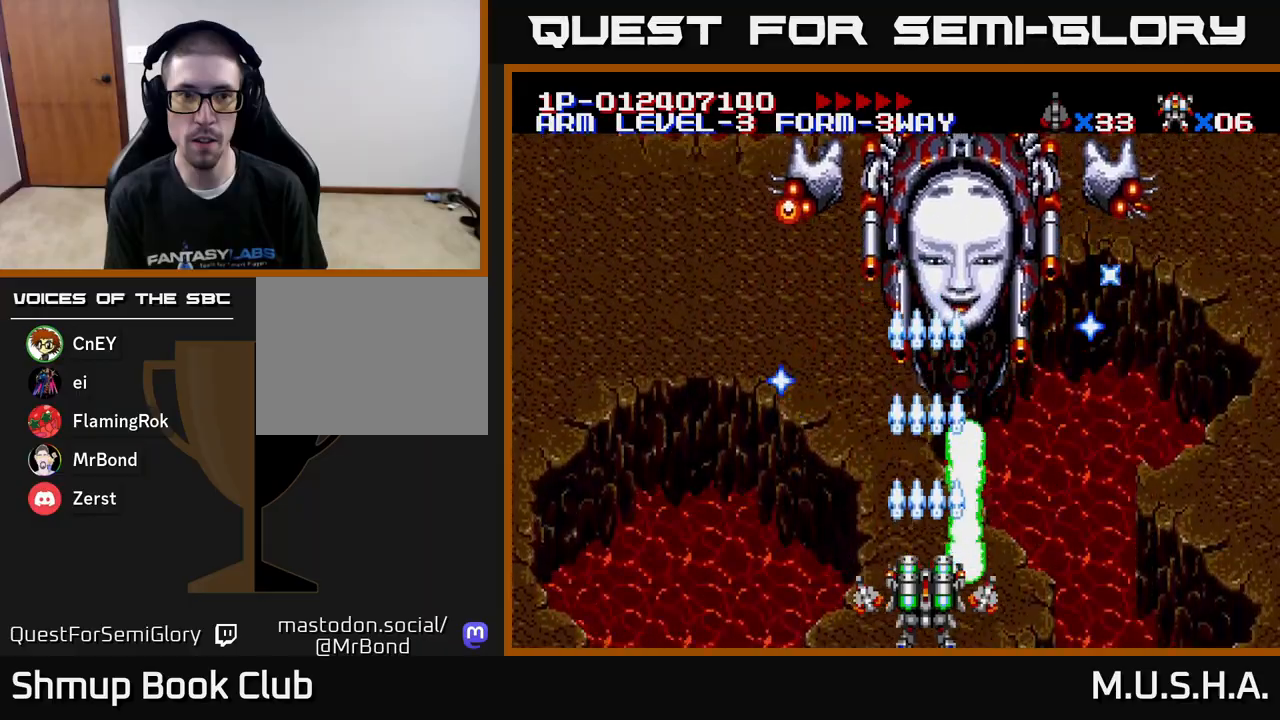
{"buttons": ["X", "Y"], "right_stick": "center", "events": []}
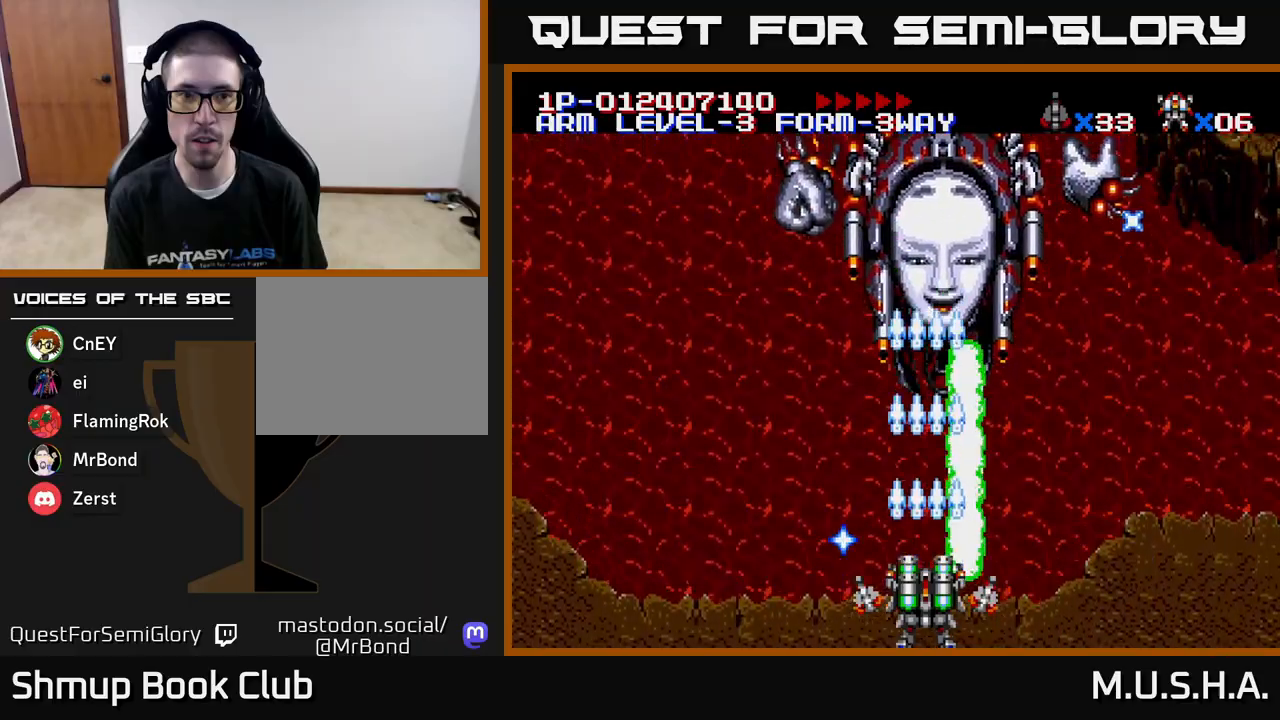
{"buttons": ["X", "Y", "DPAD_LEFT"], "right_stick": "center", "events": [[200, "DPAD_RIGHT", "down"], [383, "DPAD_RIGHT", "up"], [400, "DPAD_LEFT", "down"]]}
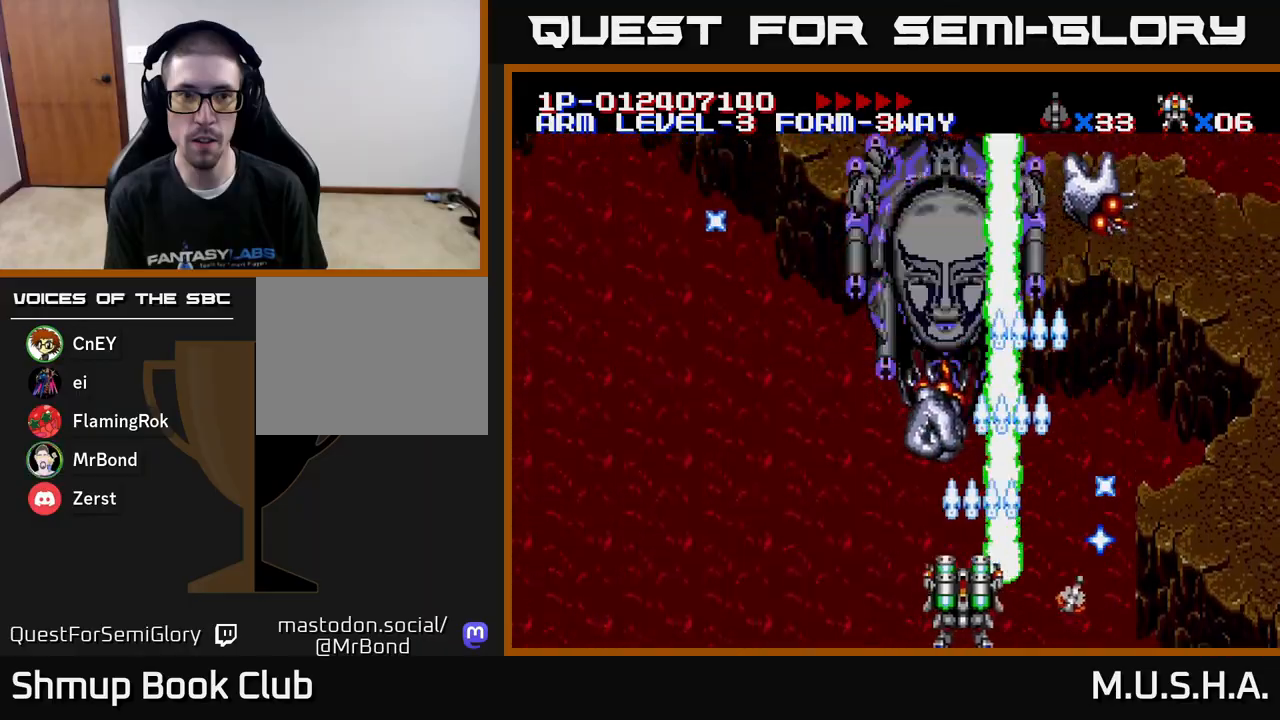
{"buttons": ["X", "Y", "DPAD_LEFT"], "right_stick": "center", "events": []}
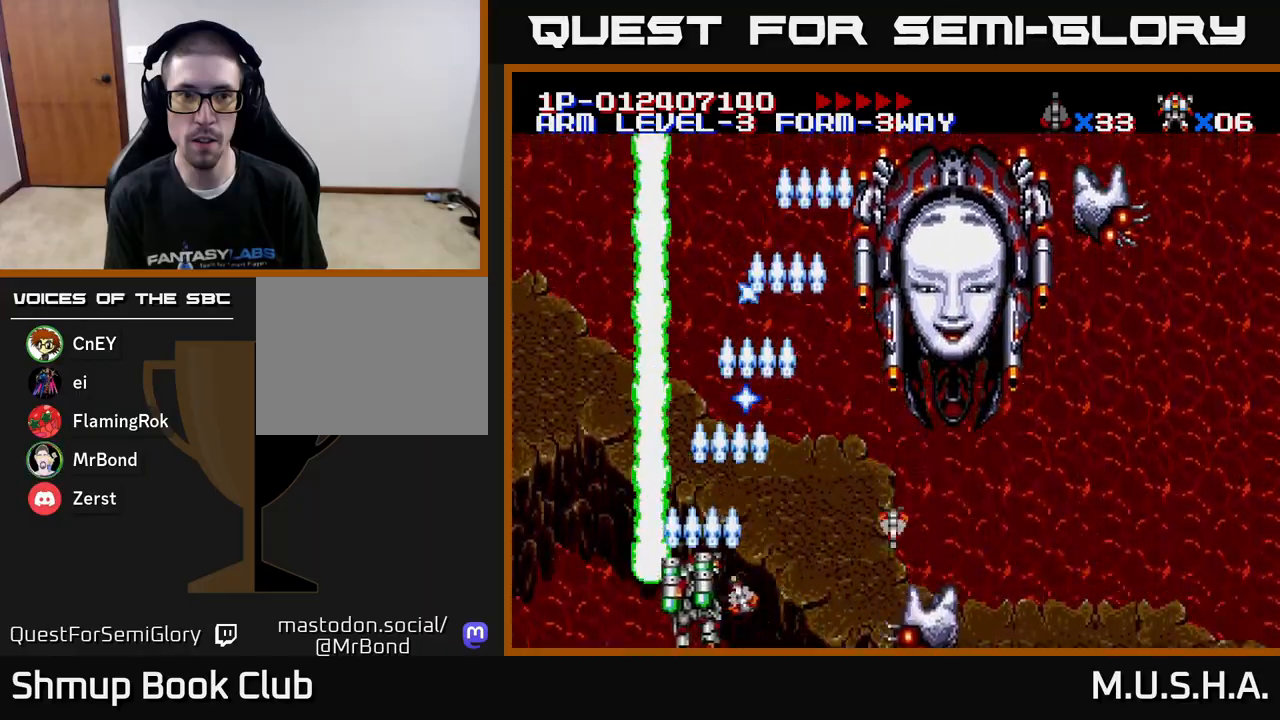
{"buttons": ["X", "Y", "DPAD_LEFT"], "right_stick": "center", "events": [[83, "DPAD_UP", "down"], [100, "DPAD_LEFT", "up"], [433, "DPAD_LEFT", "down"], [467, "DPAD_UP", "up"]]}
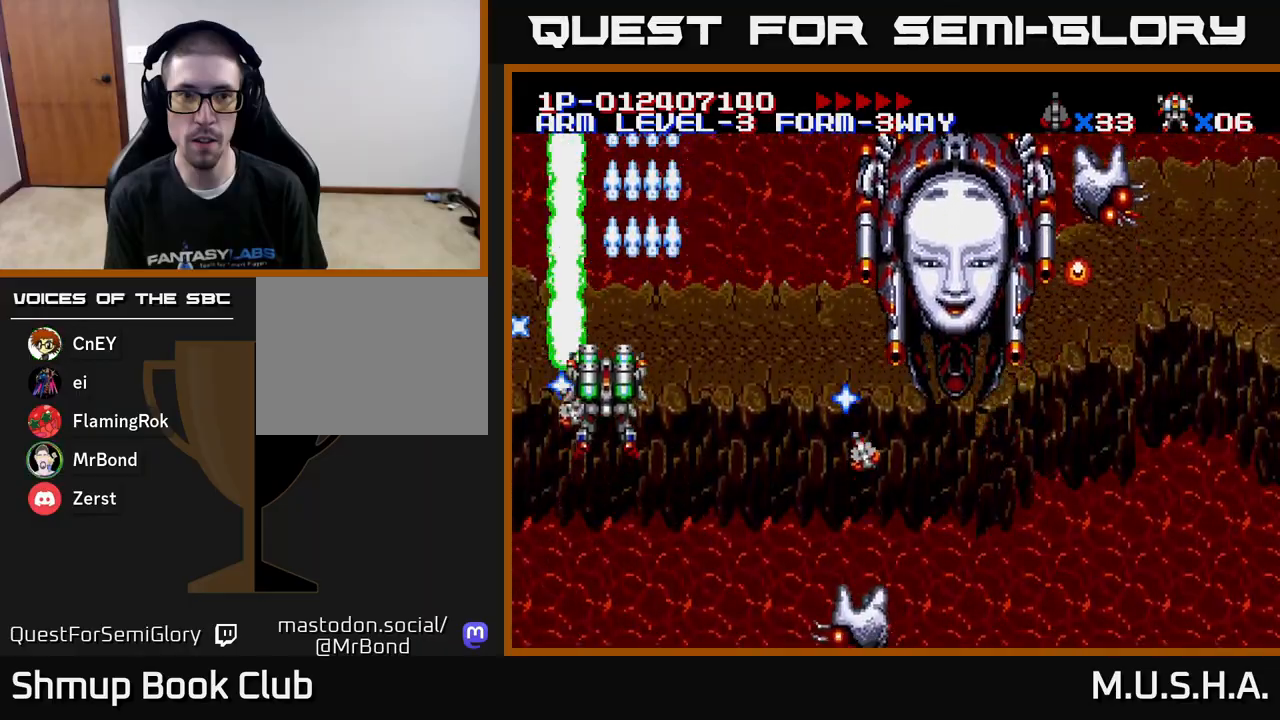
{"buttons": ["X", "Y", "DPAD_DOWN"], "right_stick": "center", "events": [[50, "DPAD_DOWN", "down"], [67, "DPAD_LEFT", "up"]]}
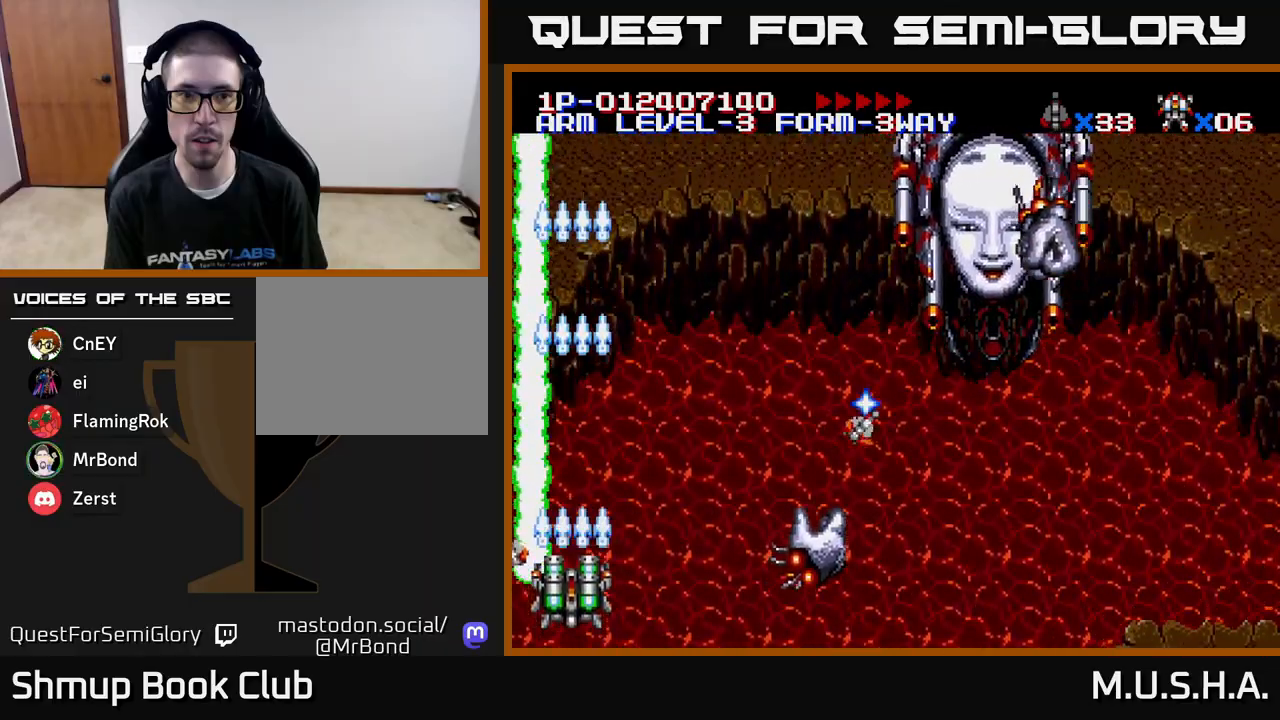
{"buttons": ["X", "Y", "DPAD_RIGHT"], "right_stick": "center", "events": [[117, "DPAD_RIGHT", "down"], [133, "DPAD_DOWN", "up"]]}
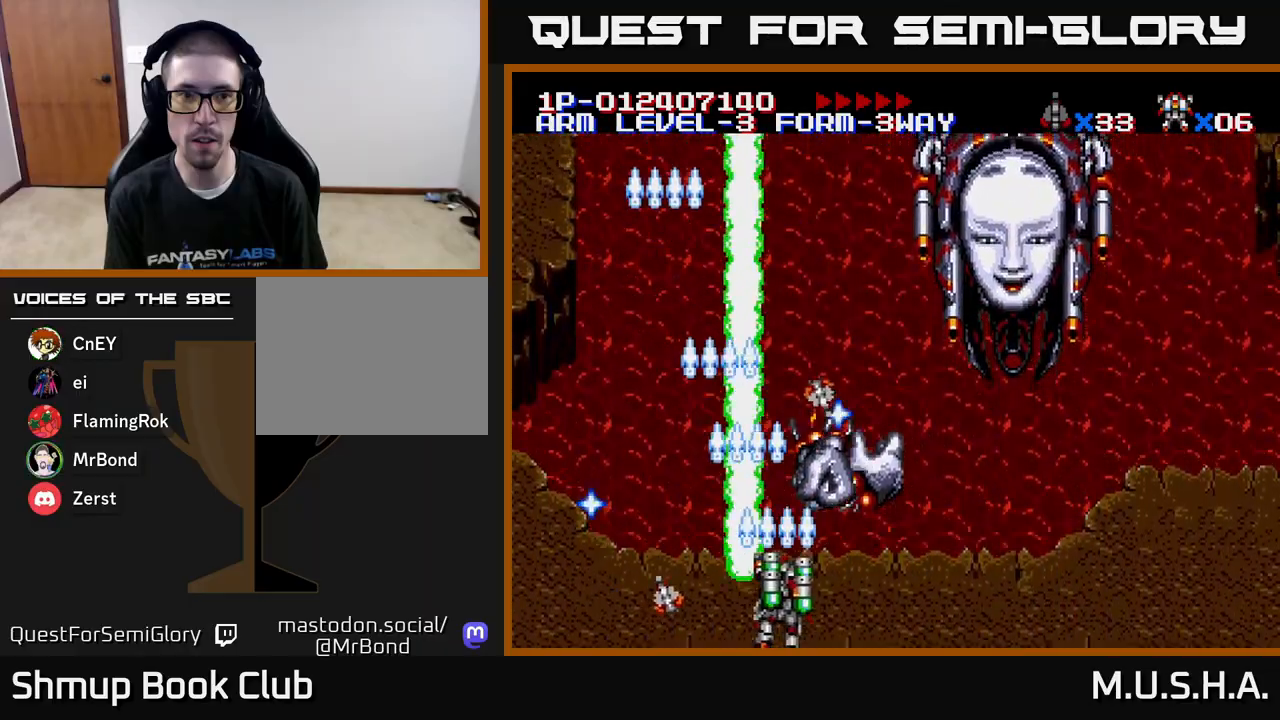
{"buttons": ["X", "Y", "DPAD_UP"], "right_stick": "center", "events": [[450, "DPAD_RIGHT", "up"], [467, "DPAD_UP", "down"]]}
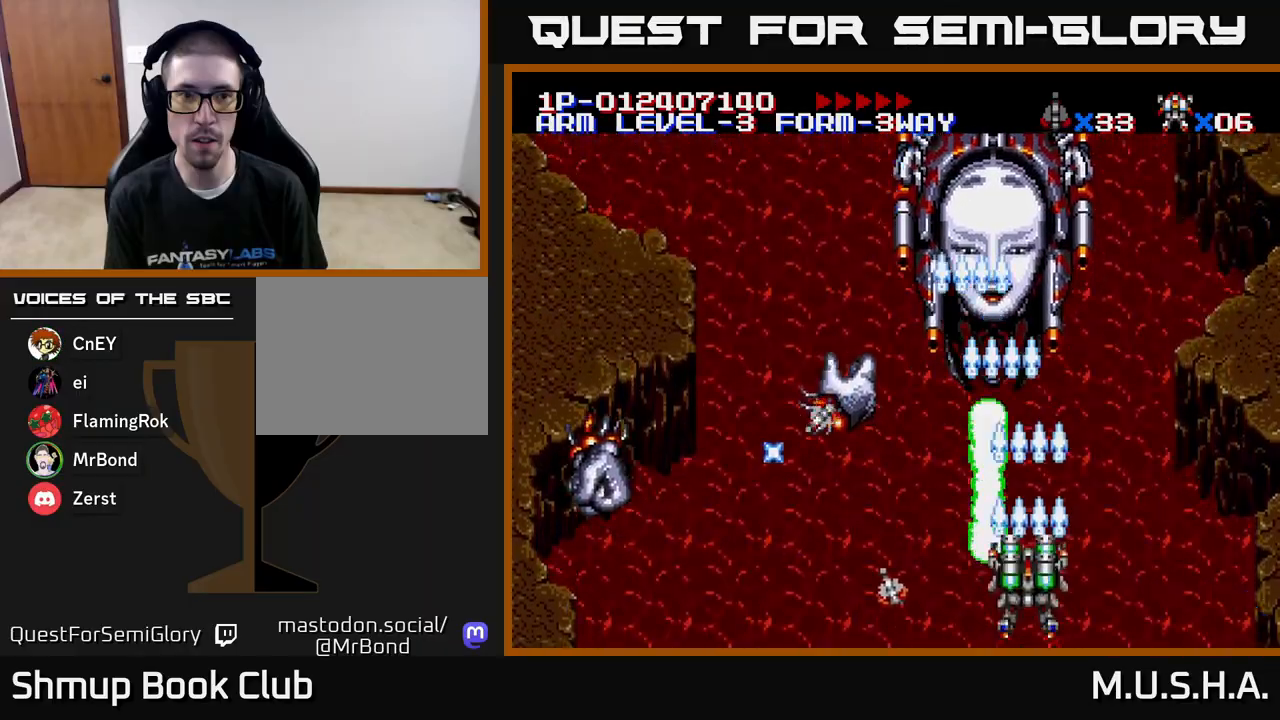
{"buttons": ["X", "Y"], "right_stick": "center", "events": [[33, "DPAD_LEFT", "down"], [100, "DPAD_UP", "up"], [167, "DPAD_LEFT", "up"]]}
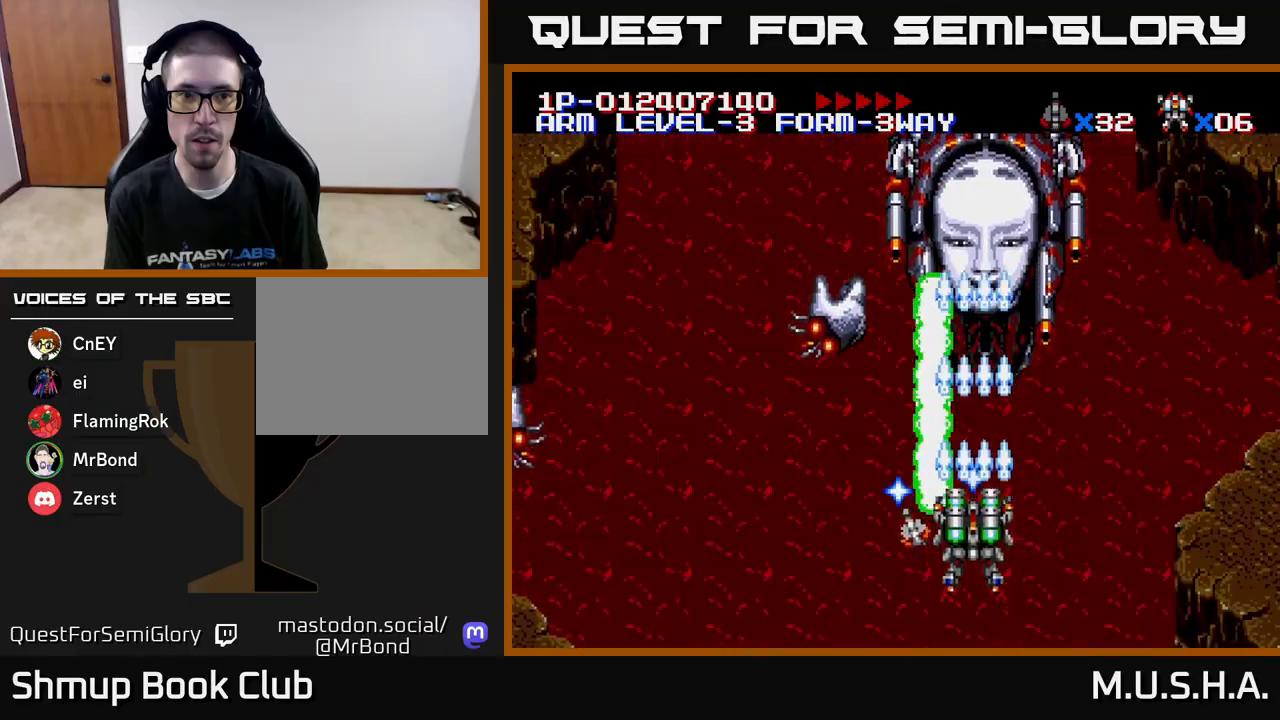
{"buttons": ["X", "Y"], "right_stick": "center", "events": []}
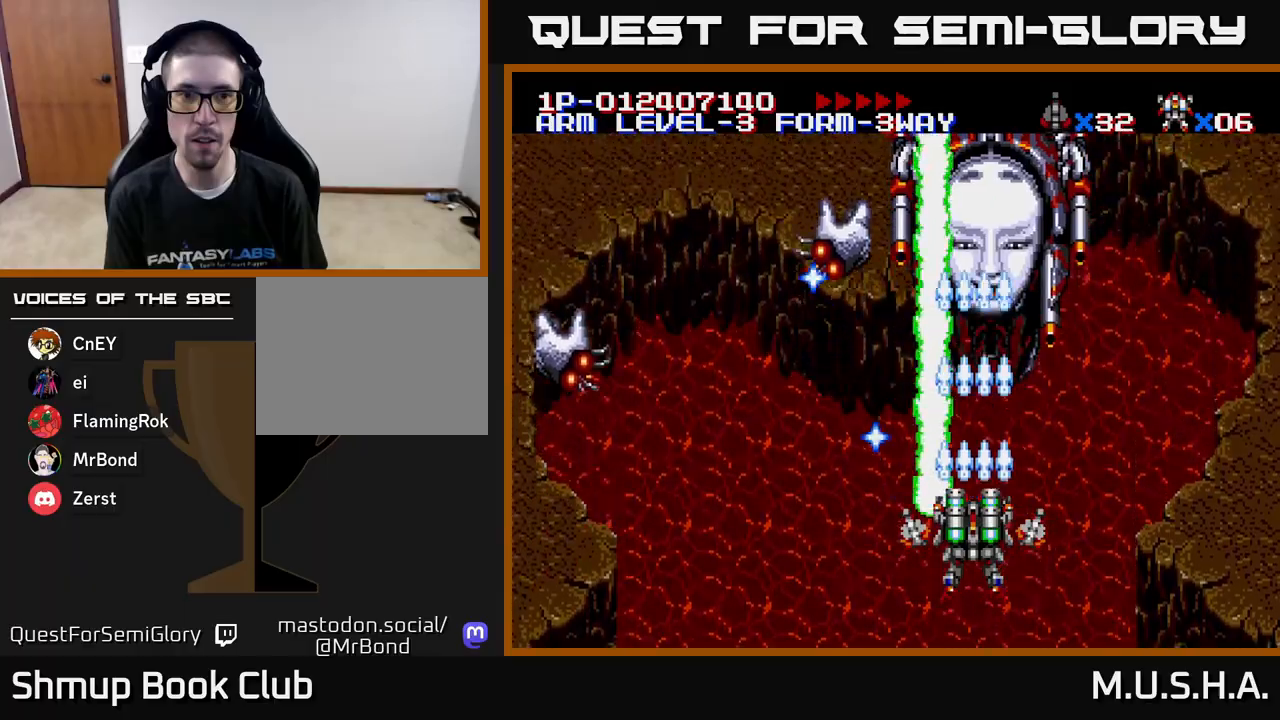
{"buttons": ["X", "Y"], "right_stick": "center", "events": []}
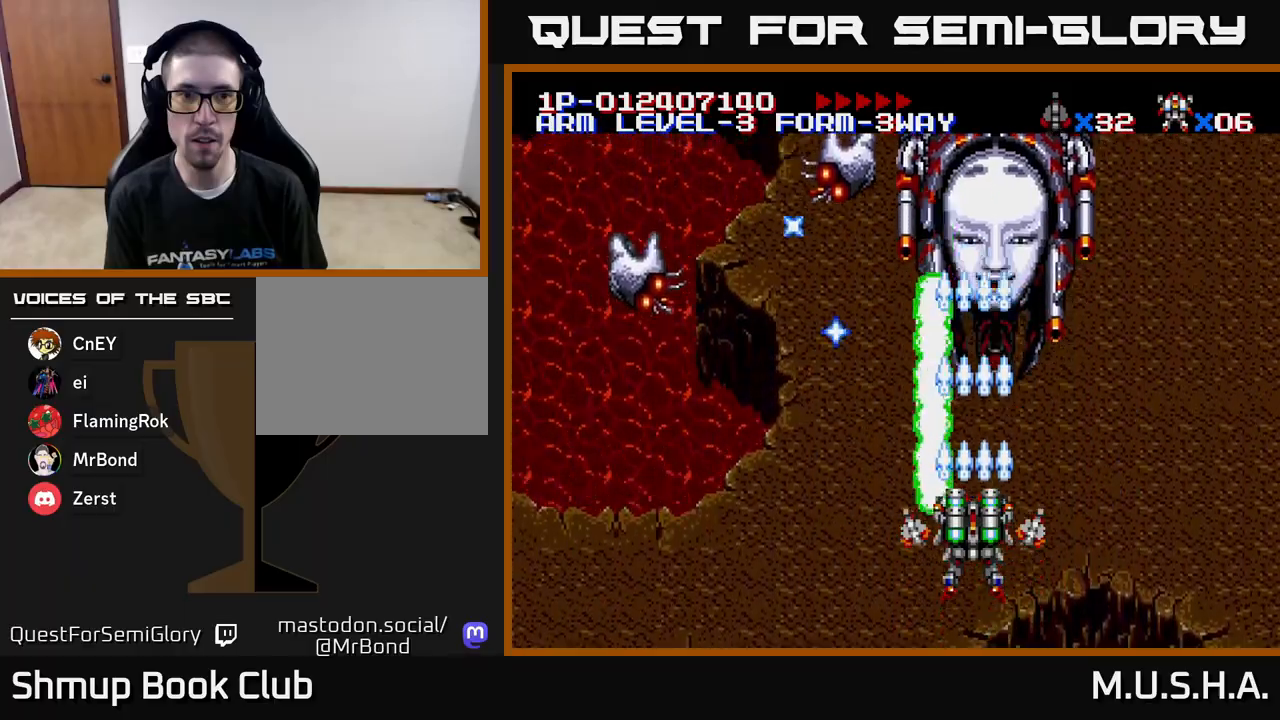
{"buttons": ["X", "Y"], "right_stick": "center", "events": []}
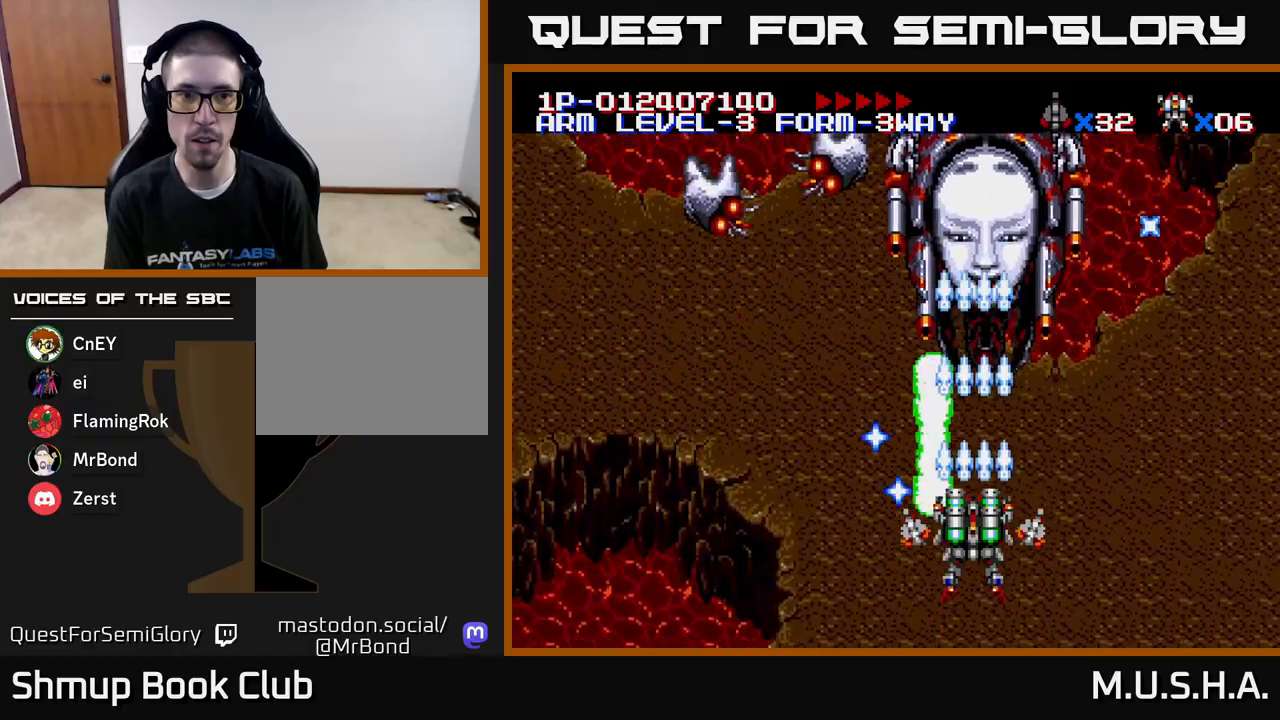
{"buttons": ["X", "Y"], "right_stick": "center", "events": []}
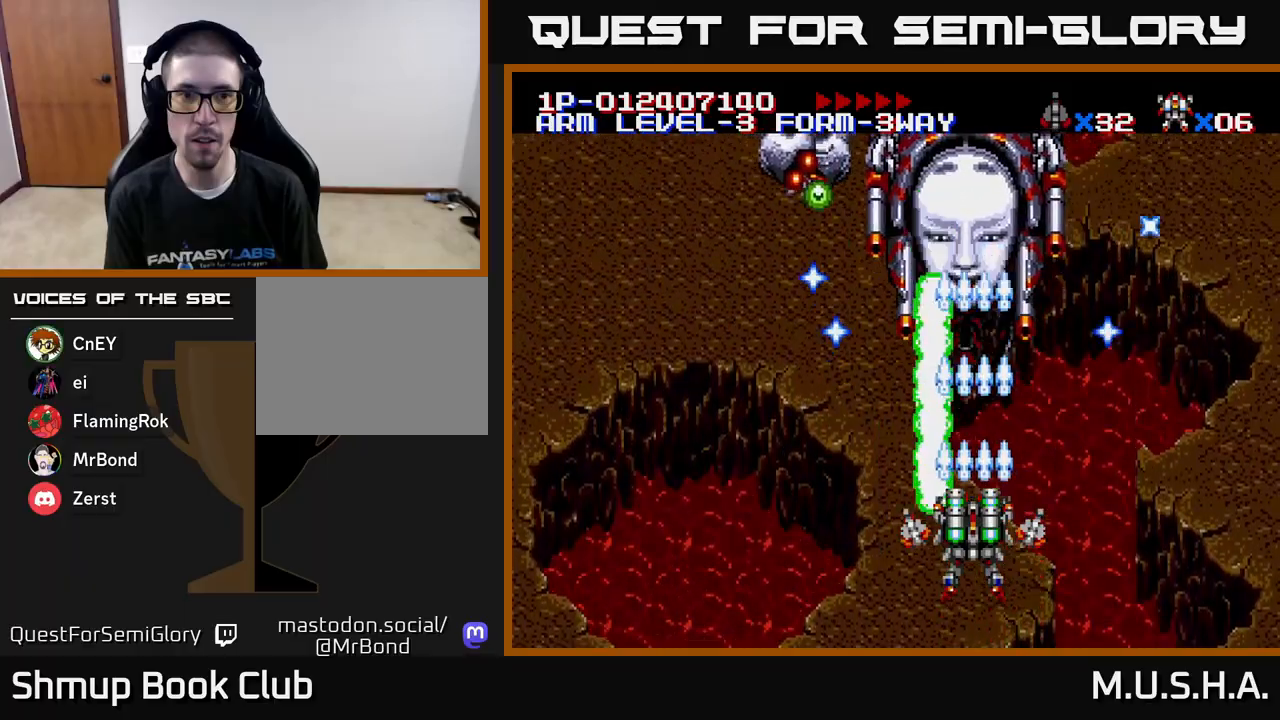
{"buttons": ["X", "Y"], "right_stick": "center", "events": []}
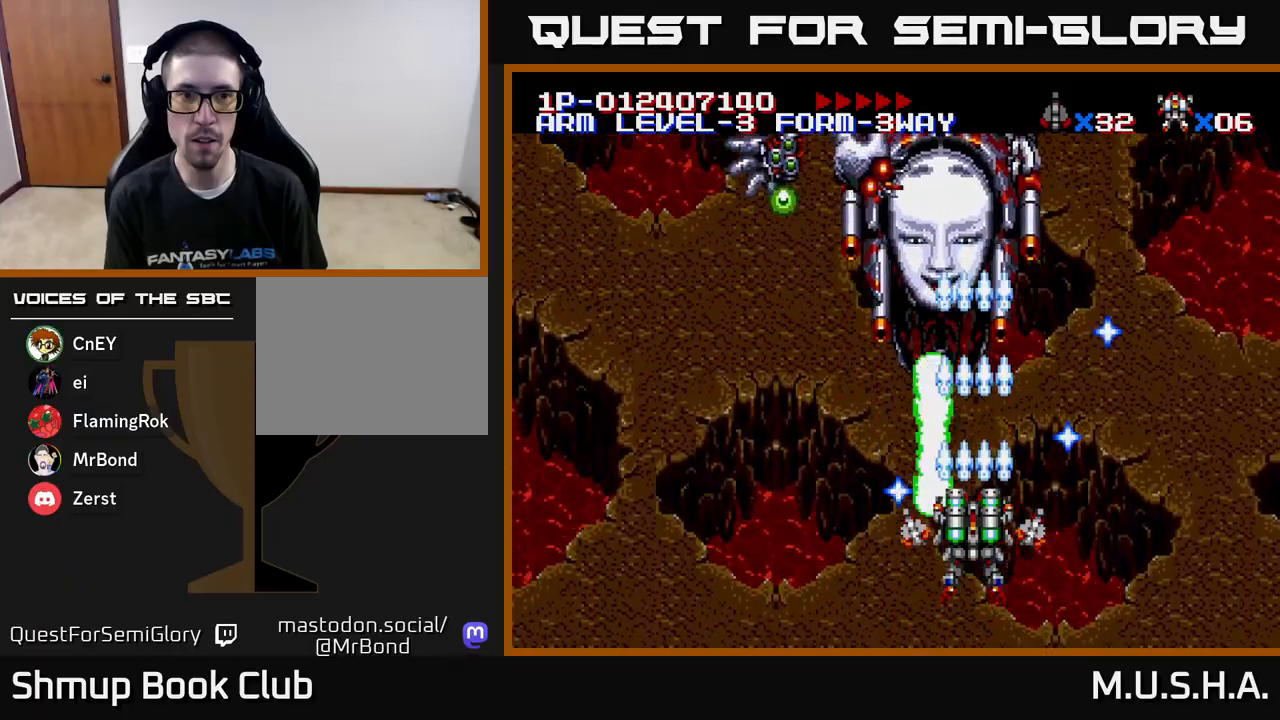
{"buttons": ["X", "Y", "DPAD_DOWN", "DPAD_LEFT"], "right_stick": "center", "events": [[300, "DPAD_LEFT", "down"], [350, "DPAD_DOWN", "down"]]}
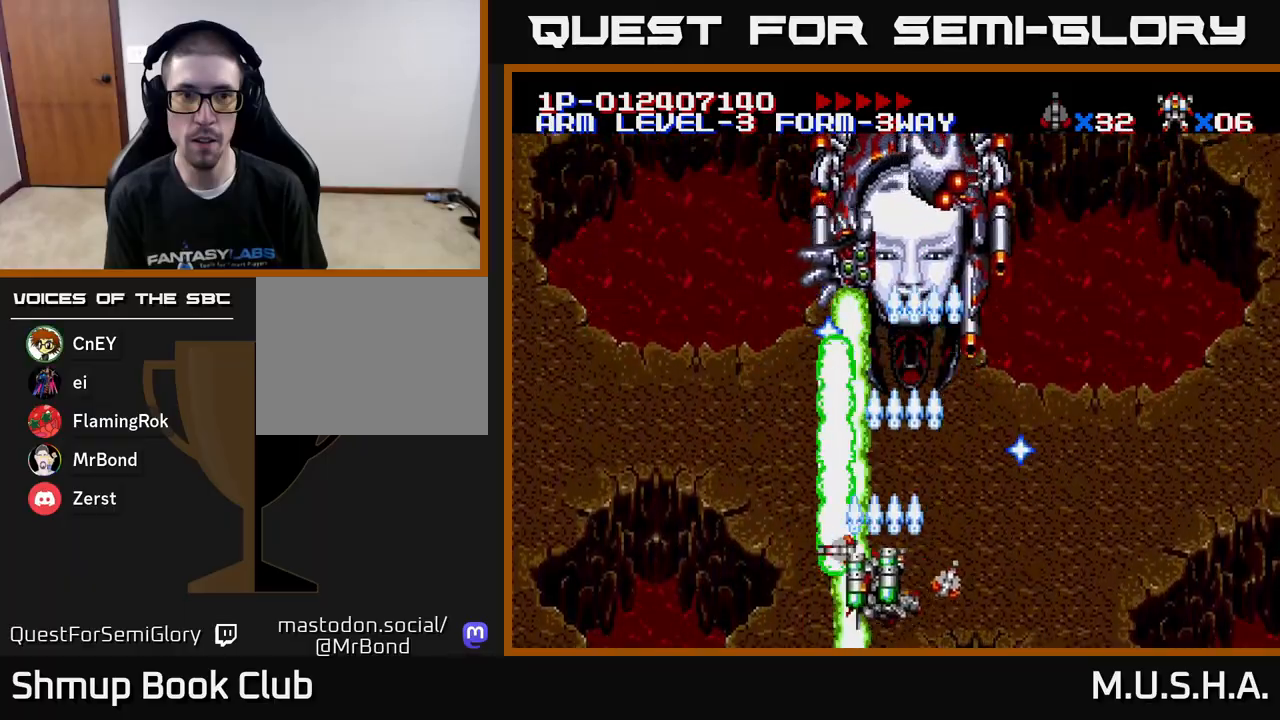
{"buttons": ["X", "Y", "DPAD_UP"], "right_stick": "center", "events": [[17, "DPAD_DOWN", "up"], [400, "DPAD_UP", "down"], [417, "DPAD_LEFT", "up"]]}
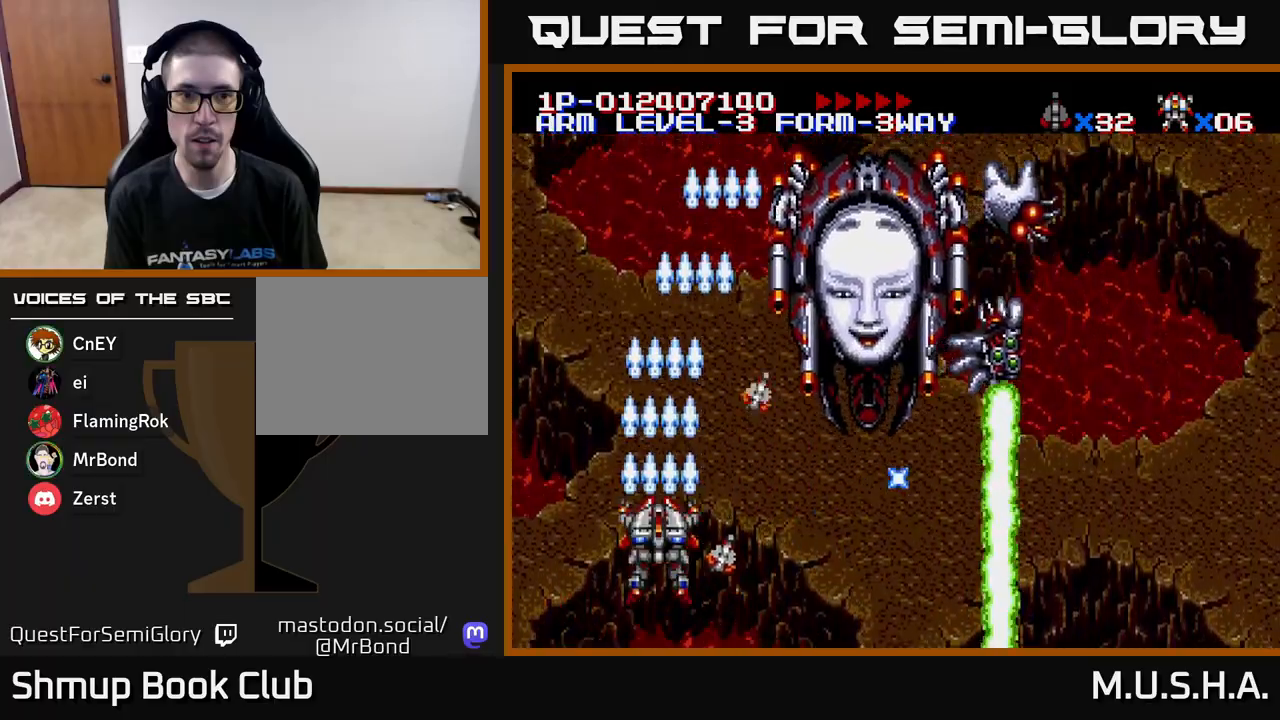
{"buttons": ["X", "Y", "DPAD_RIGHT"], "right_stick": "center", "events": [[50, "DPAD_UP", "up"], [300, "DPAD_RIGHT", "down"]]}
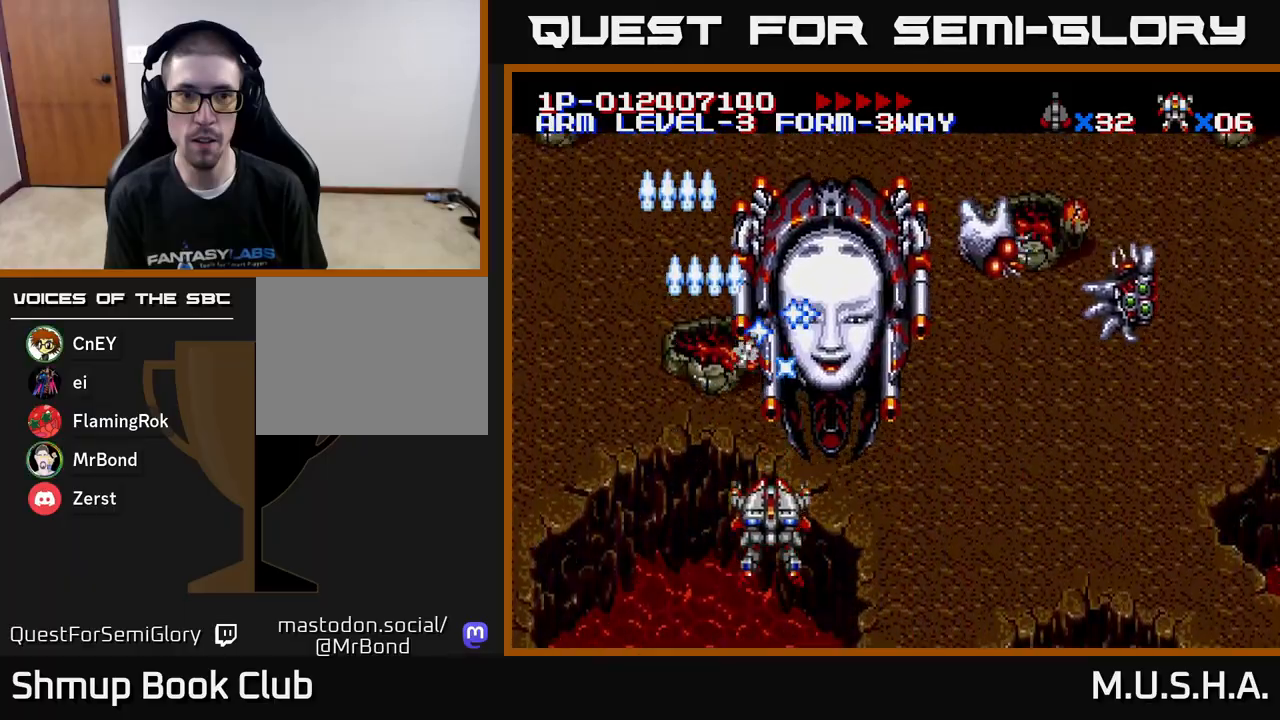
{"buttons": ["X", "Y"], "right_stick": "center", "events": [[50, "DPAD_DOWN", "down"], [150, "DPAD_RIGHT", "up"], [233, "DPAD_LEFT", "down"], [267, "DPAD_DOWN", "up"], [350, "DPAD_LEFT", "up"]]}
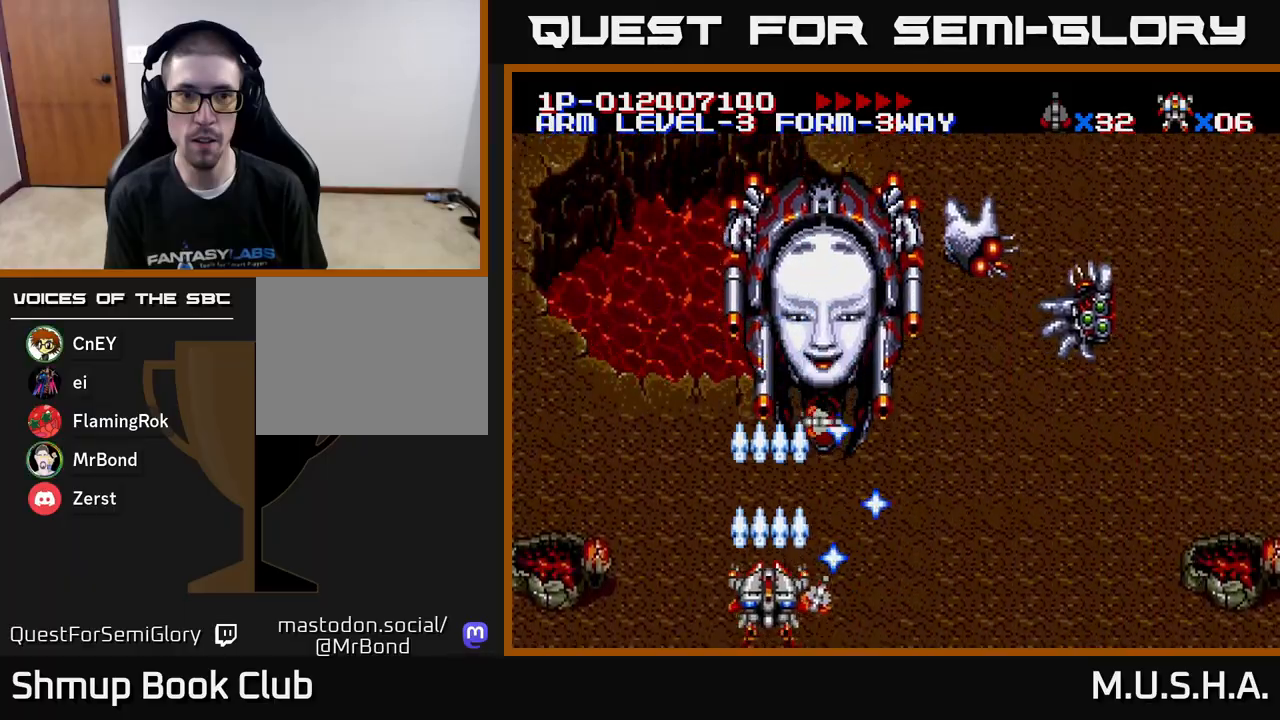
{"buttons": ["X", "Y"], "right_stick": "center", "events": []}
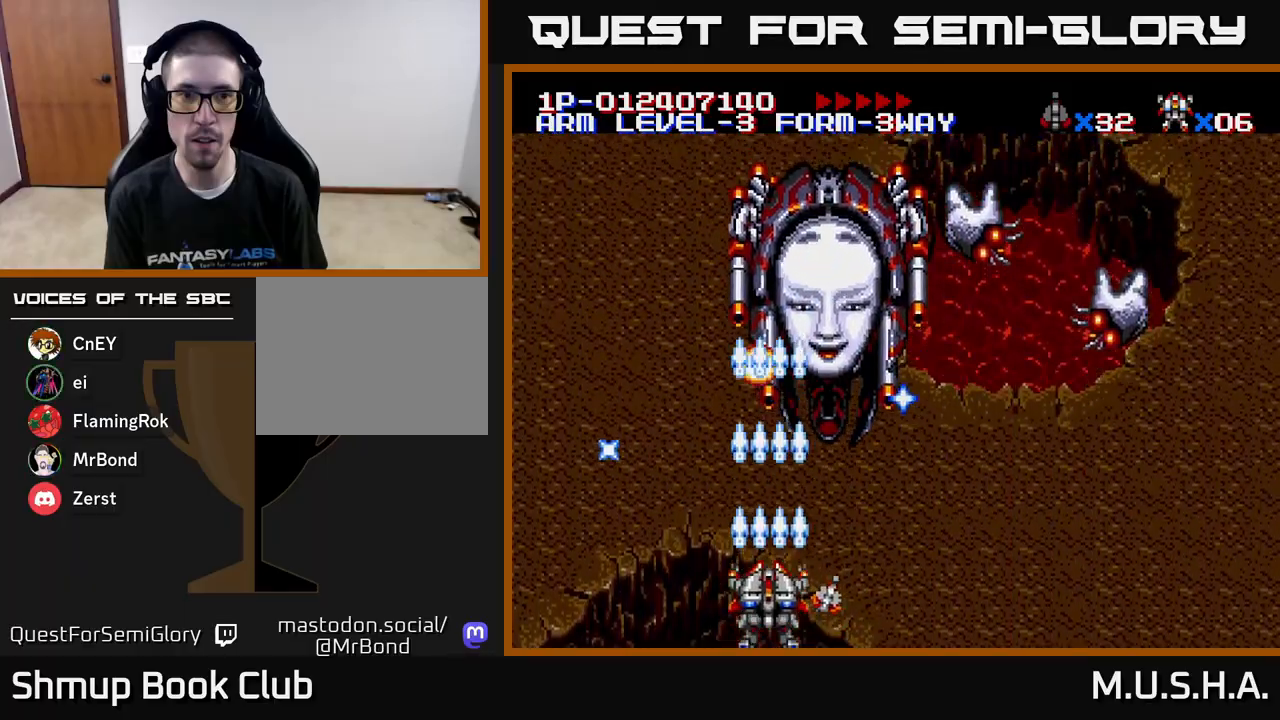
{"buttons": ["X", "Y"], "right_stick": "center", "events": [[17, "DPAD_RIGHT", "down"], [133, "DPAD_RIGHT", "up"]]}
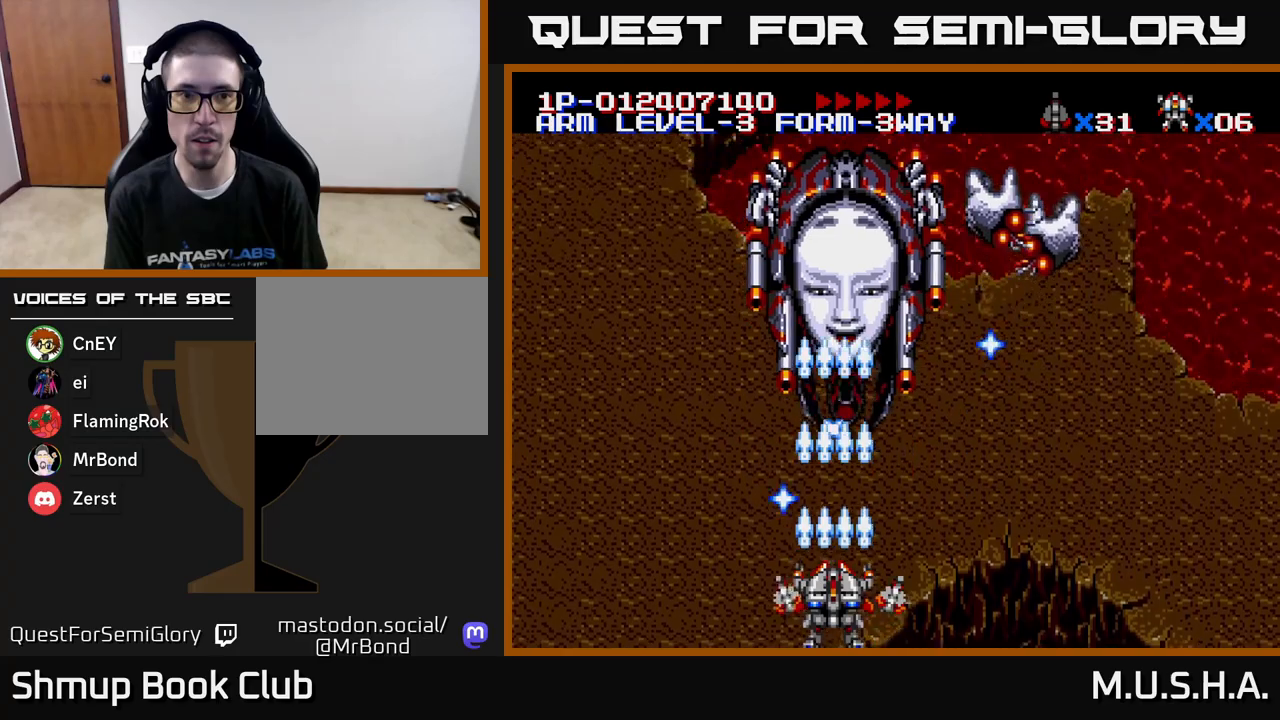
{"buttons": ["X", "Y"], "right_stick": "center", "events": []}
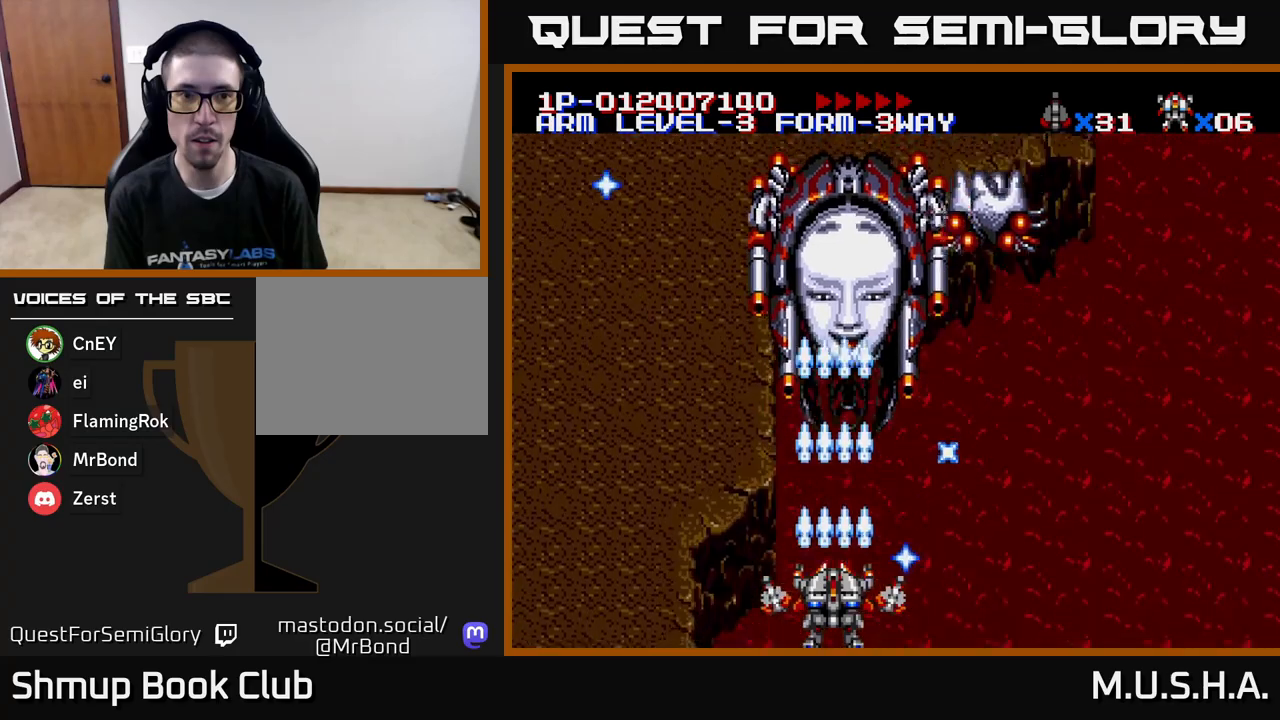
{"buttons": ["X", "Y"], "right_stick": "center", "events": []}
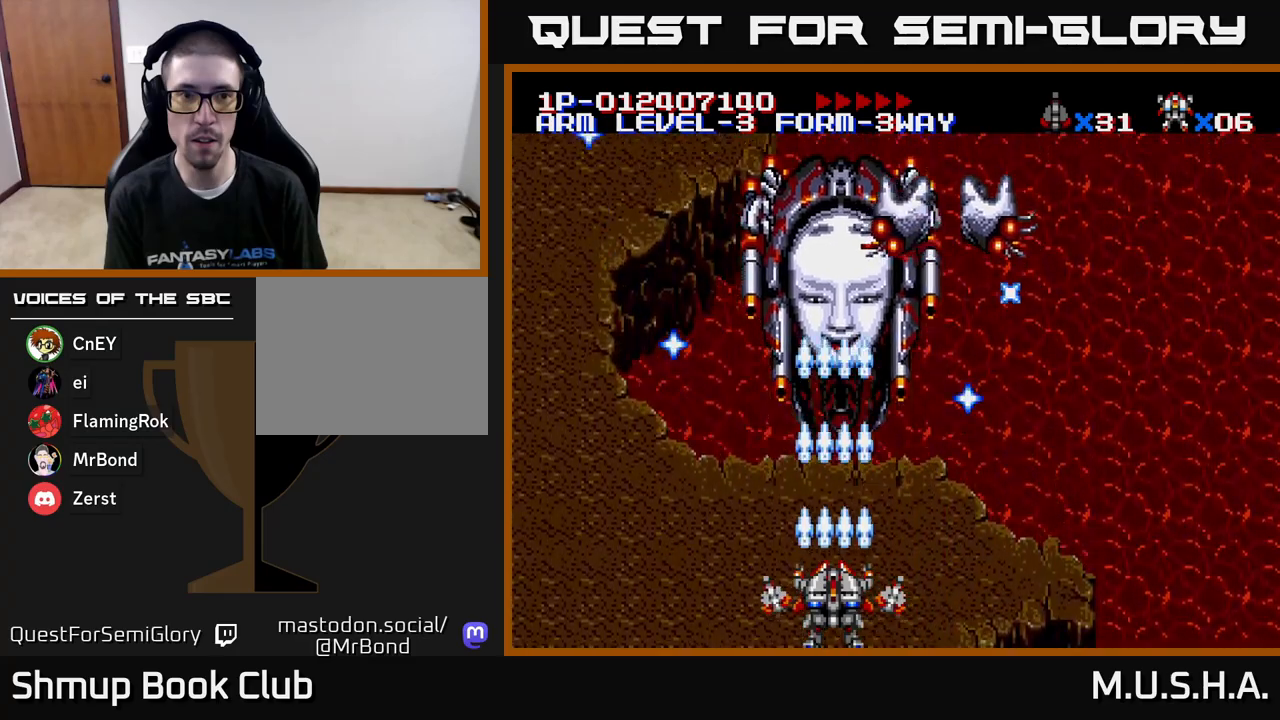
{"buttons": ["X", "Y", "DPAD_UP"], "right_stick": "center", "events": [[500, "DPAD_UP", "down"]]}
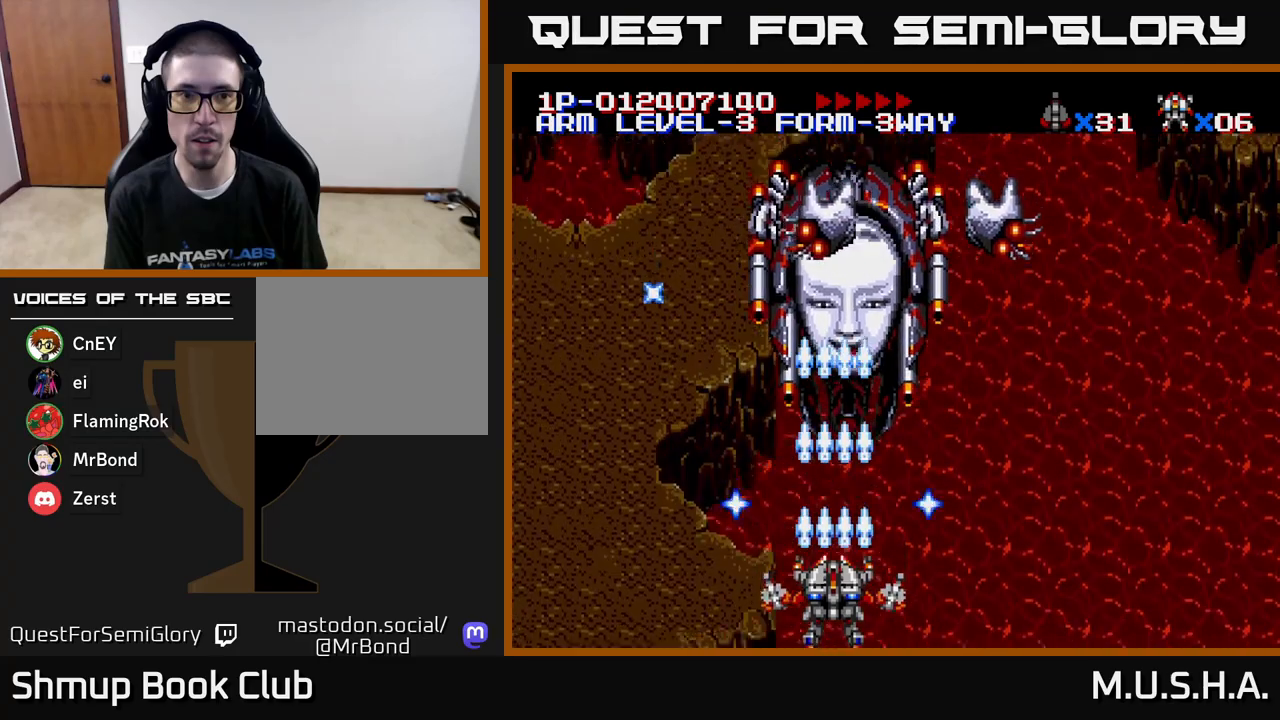
{"buttons": ["X", "Y"], "right_stick": "center", "events": [[150, "DPAD_UP", "up"]]}
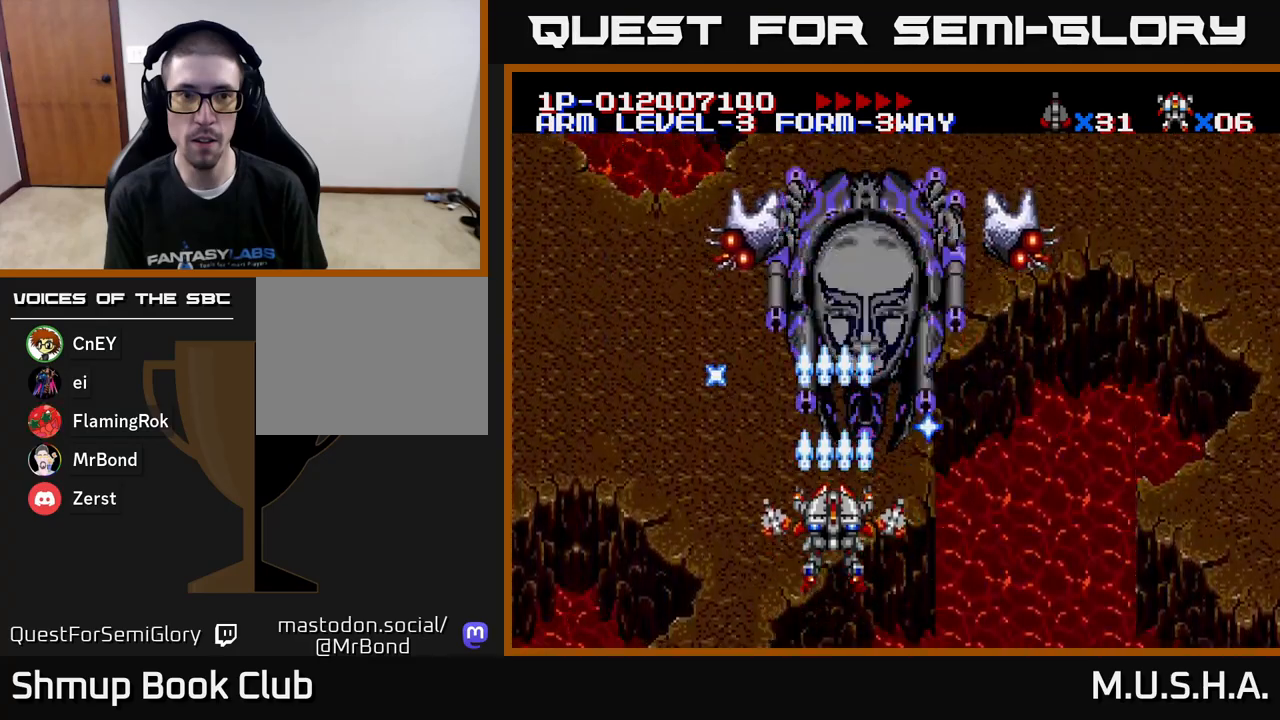
{"buttons": ["X", "Y"], "right_stick": "center", "events": [[450, "DPAD_RIGHT", "down"], [500, "DPAD_RIGHT", "up"]]}
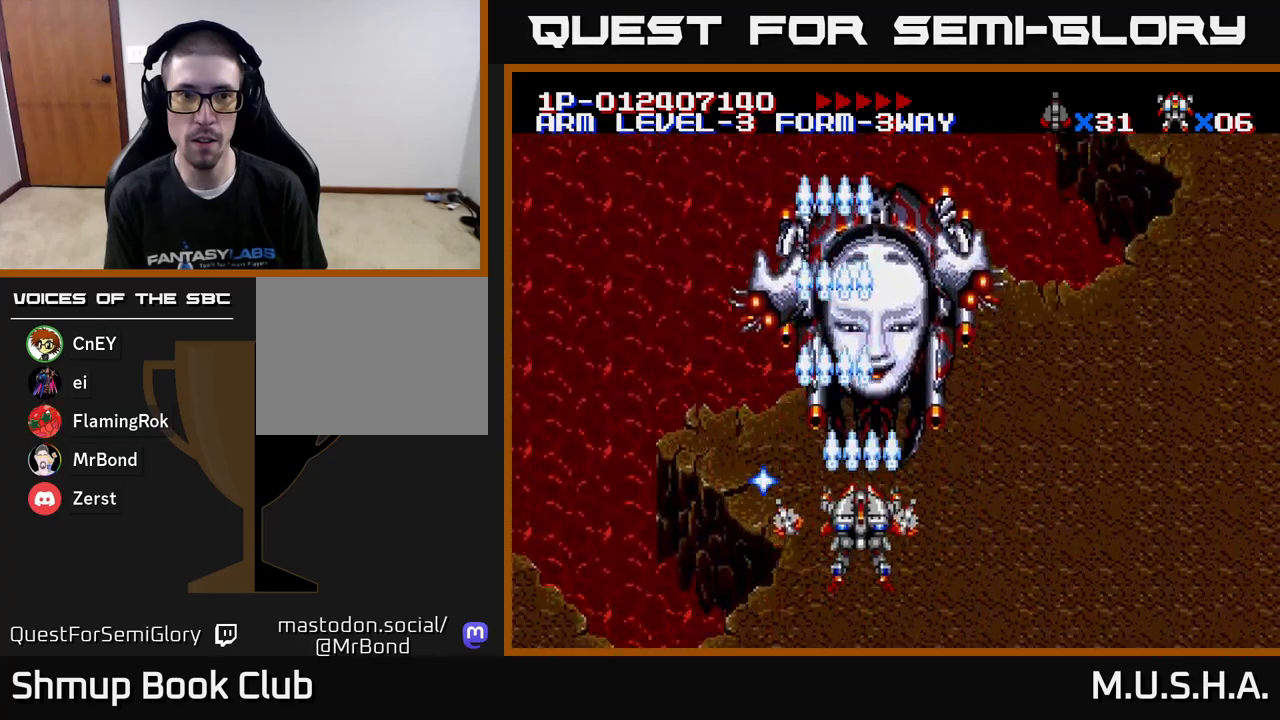
{"buttons": ["X", "Y", "DPAD_RIGHT"], "right_stick": "center", "events": [[200, "DPAD_DOWN", "down"], [417, "DPAD_DOWN", "up"], [433, "DPAD_RIGHT", "down"]]}